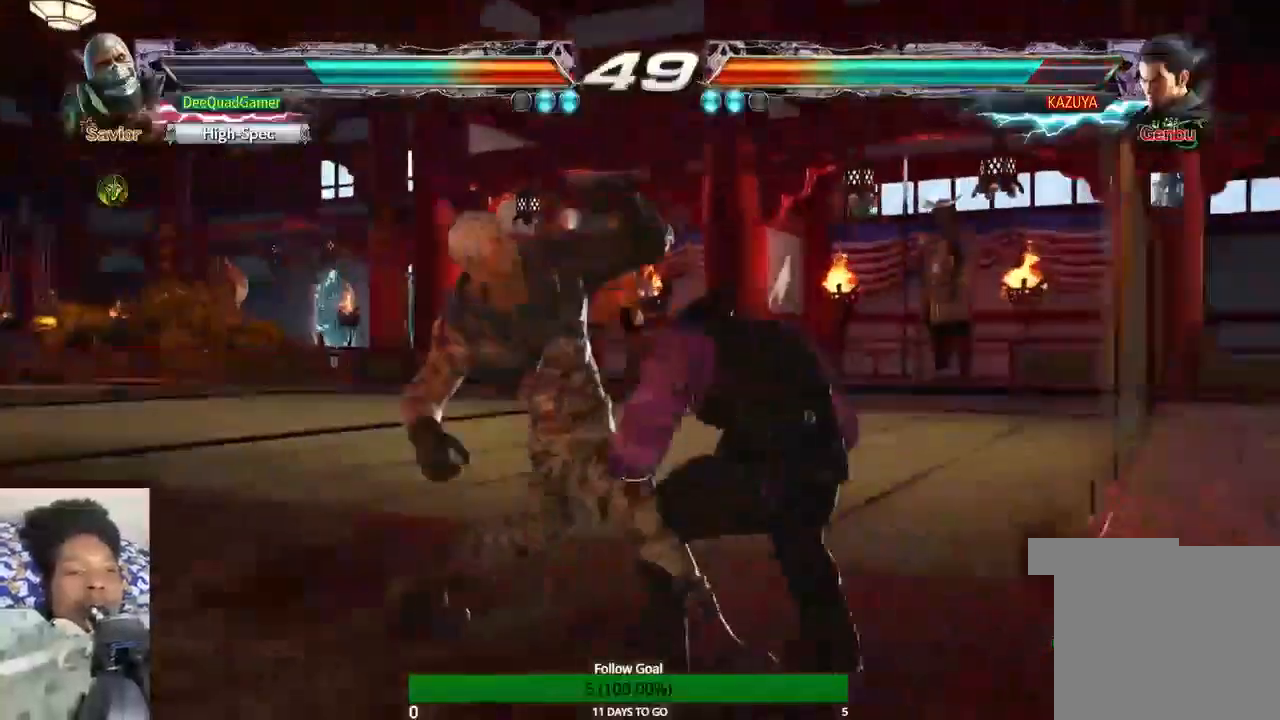
Gameplay with a controller (PlayStation layout); each line is a JSON object with the inputs held at the frame after it. "events" lists button and stick changes between this image and that frame as [ms after this image, input, new state], when the widget could be followed in between. Not read: L3 R3.
{"buttons": [], "left_stick": "center", "right_stick": "center", "events": [[433, "CROSS", "up"], [467, "left_stick", "center"]]}
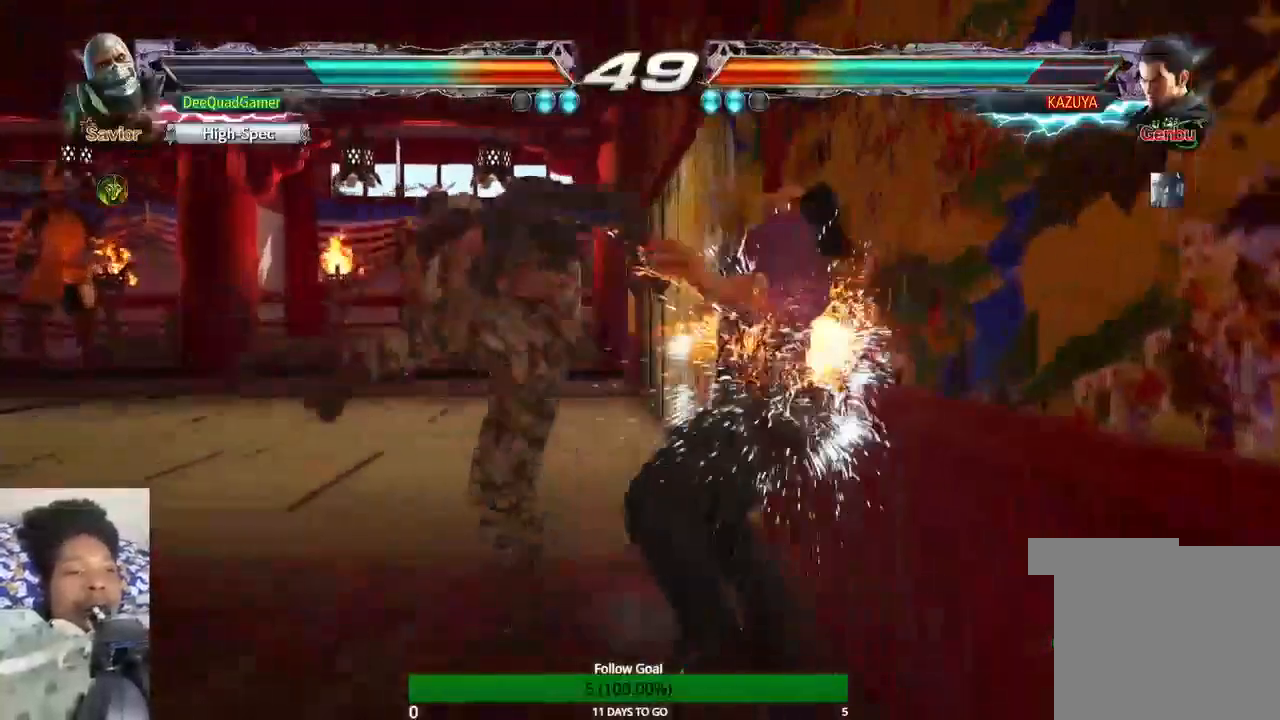
{"buttons": ["SQUARE"], "left_stick": "center", "right_stick": "center", "events": [[267, "left_stick", "down-right"], [333, "TRIANGLE", "down"], [400, "left_stick", "center"], [467, "TRIANGLE", "up"], [500, "SQUARE", "down"]]}
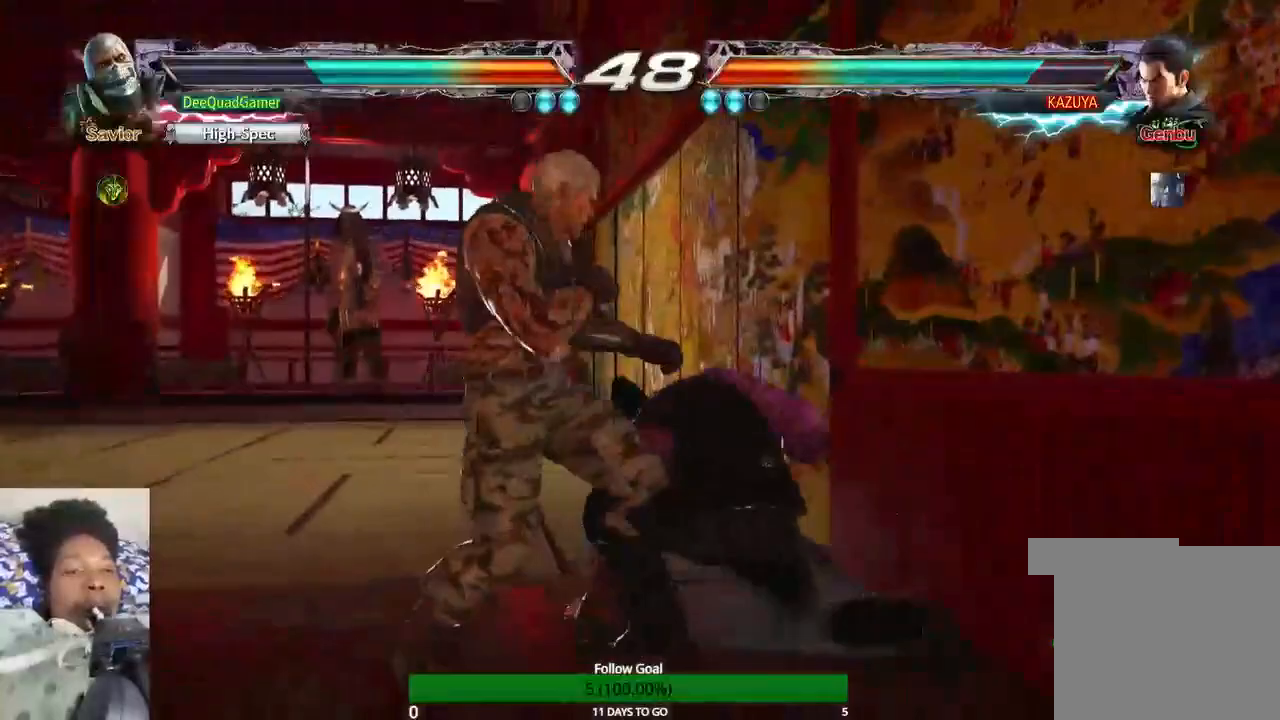
{"buttons": [], "left_stick": "center", "right_stick": "center", "events": [[100, "SQUARE", "up"]]}
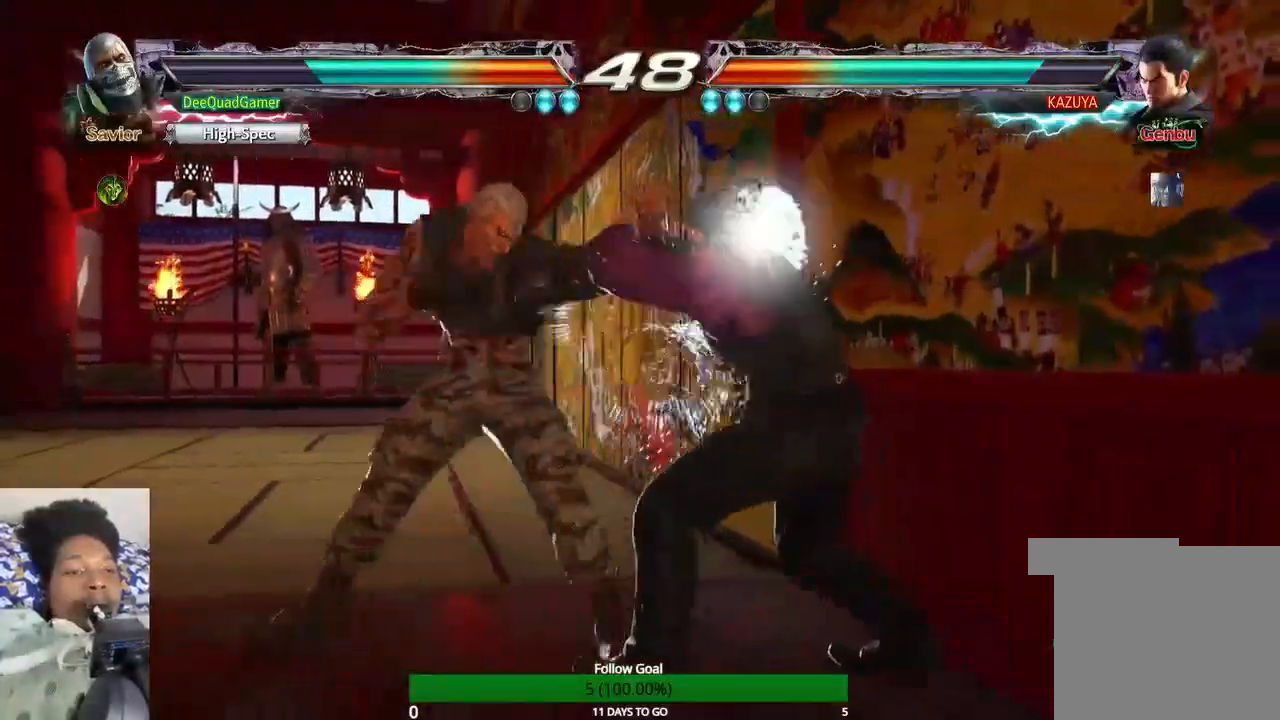
{"buttons": [], "left_stick": "center", "right_stick": "center", "events": [[133, "SQUARE", "down"], [167, "SQUARE", "up"], [267, "TRIANGLE", "down"], [400, "TRIANGLE", "up"]]}
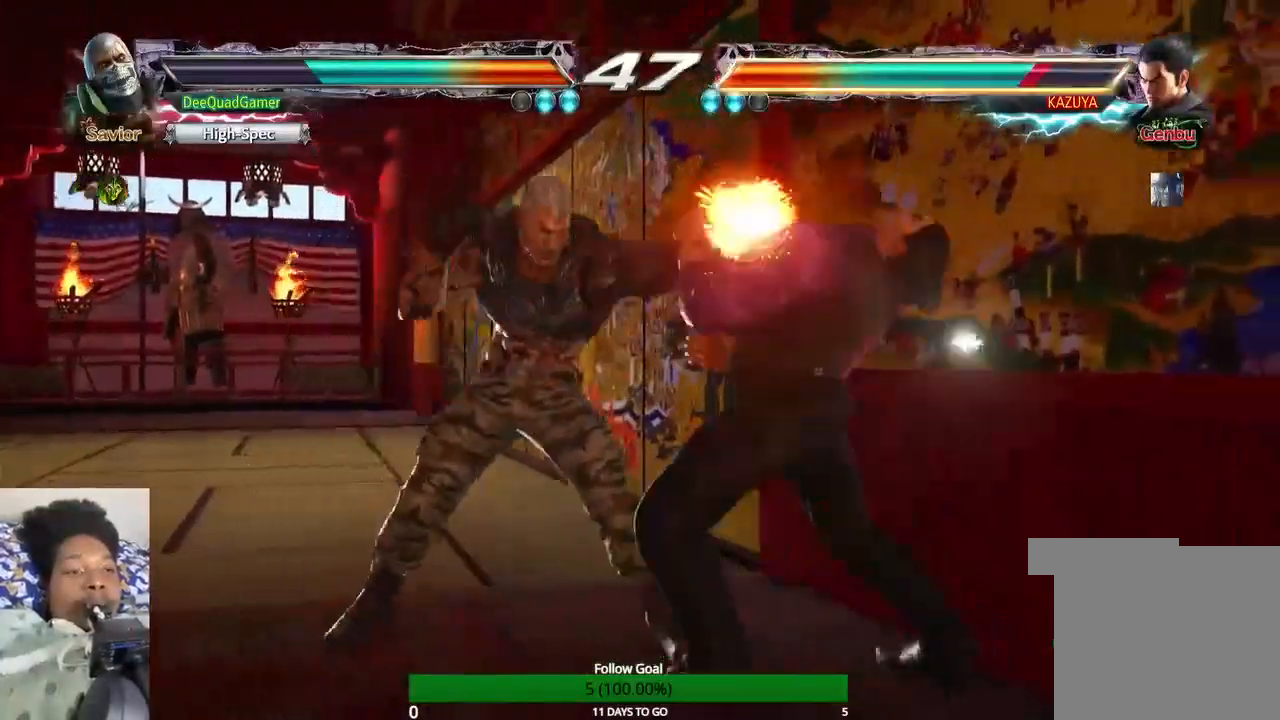
{"buttons": [], "left_stick": "center", "right_stick": "center", "events": [[300, "left_stick", "down"], [333, "TRIANGLE", "down"], [467, "TRIANGLE", "up"], [467, "left_stick", "center"]]}
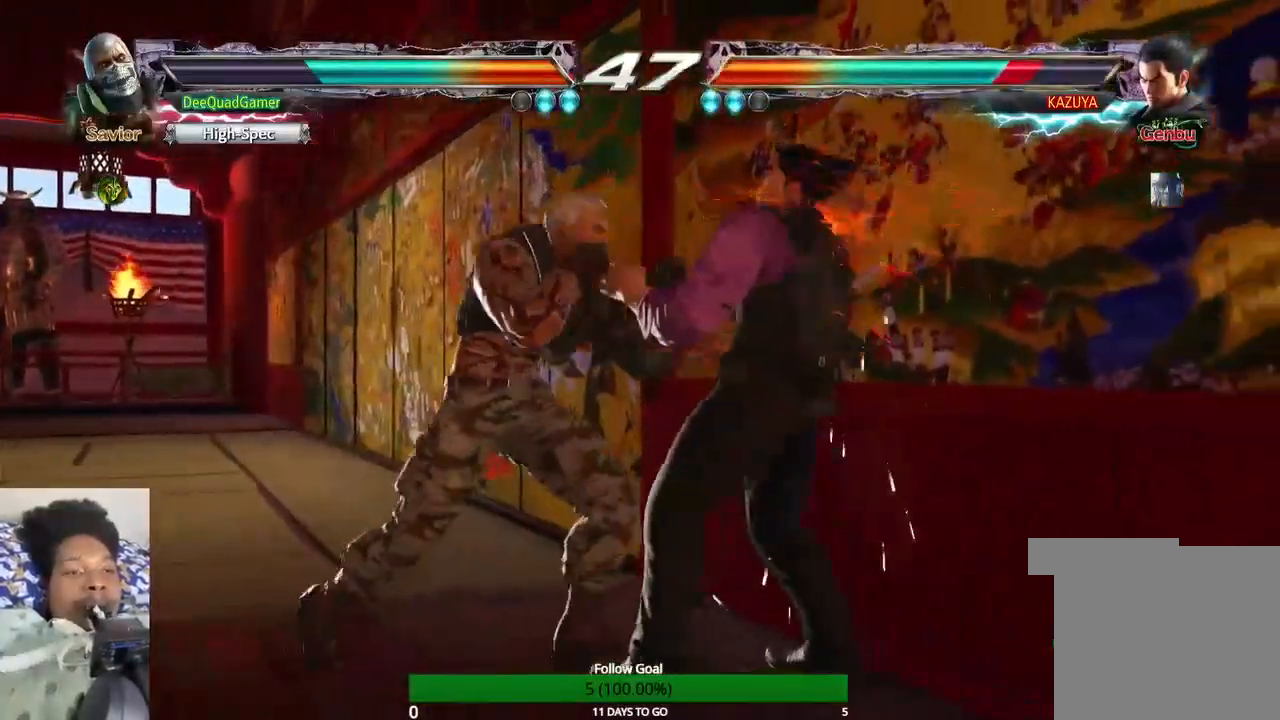
{"buttons": [], "left_stick": "center", "right_stick": "center", "events": []}
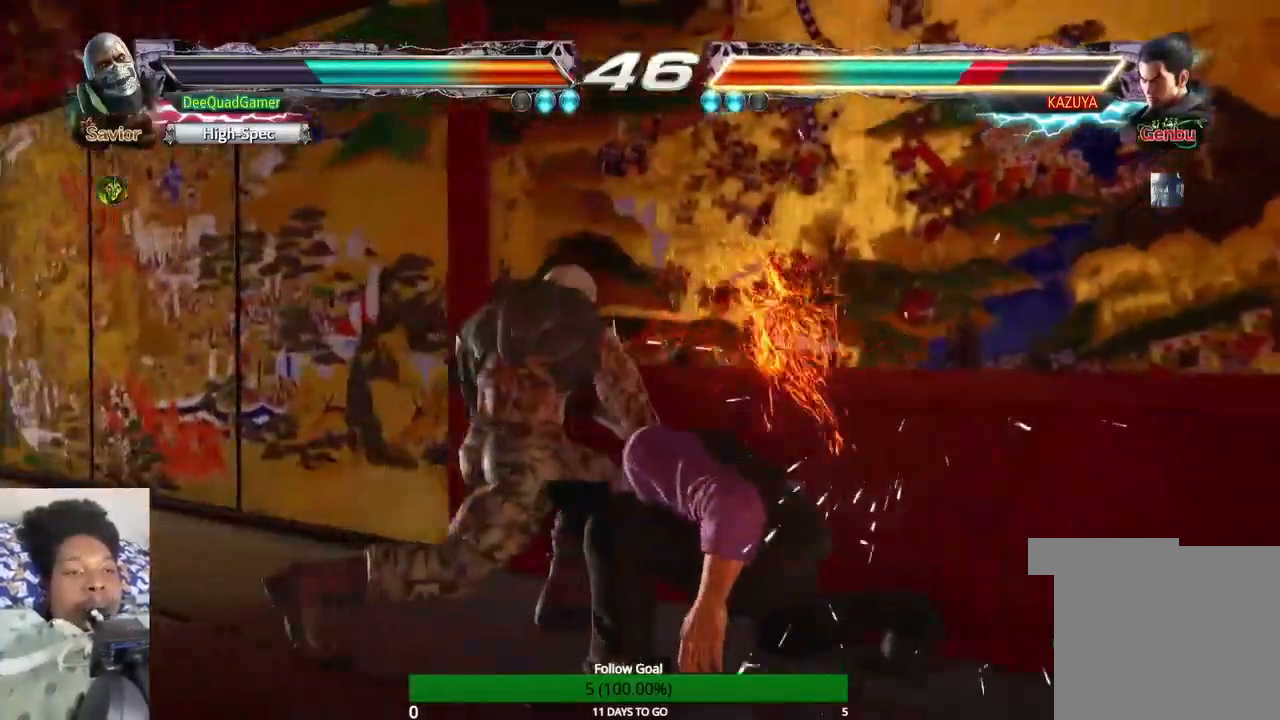
{"buttons": [], "left_stick": "center", "right_stick": "center", "events": [[33, "CROSS", "down"], [33, "left_stick", "down-right"], [200, "CROSS", "up"], [233, "left_stick", "center"]]}
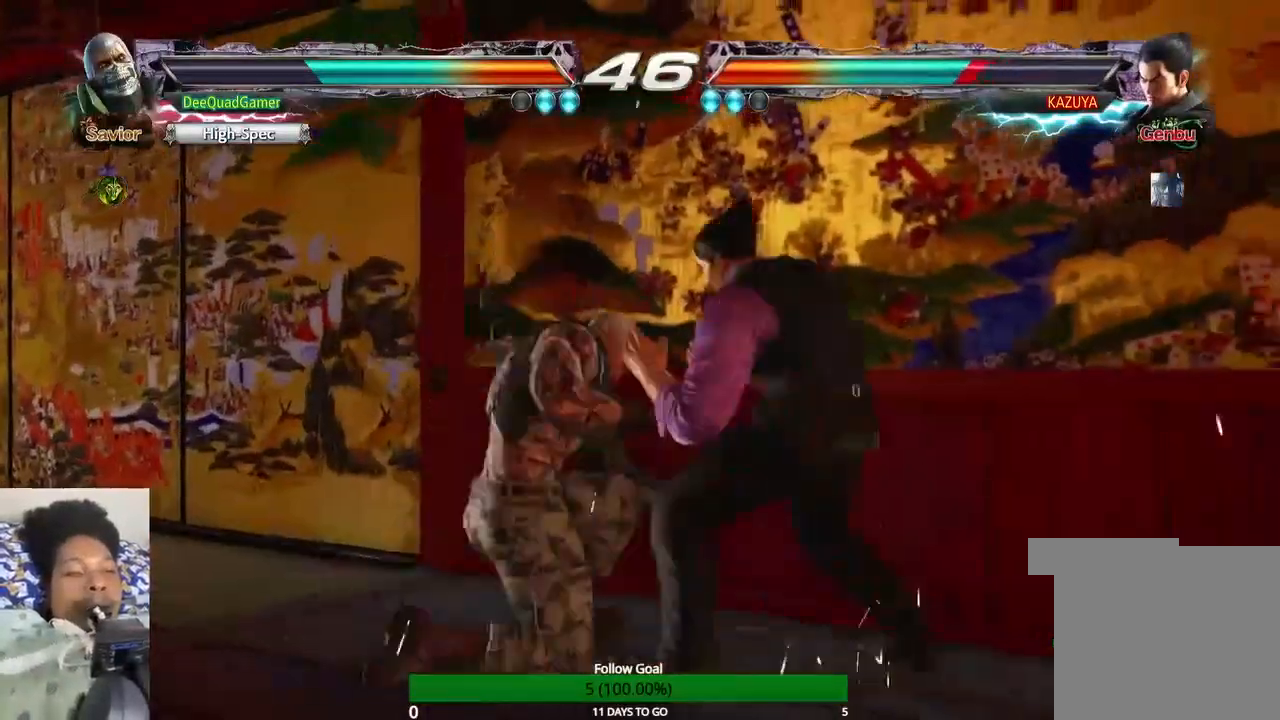
{"buttons": [], "left_stick": "down-right", "right_stick": "center", "events": [[300, "left_stick", "down"], [400, "left_stick", "down-right"]]}
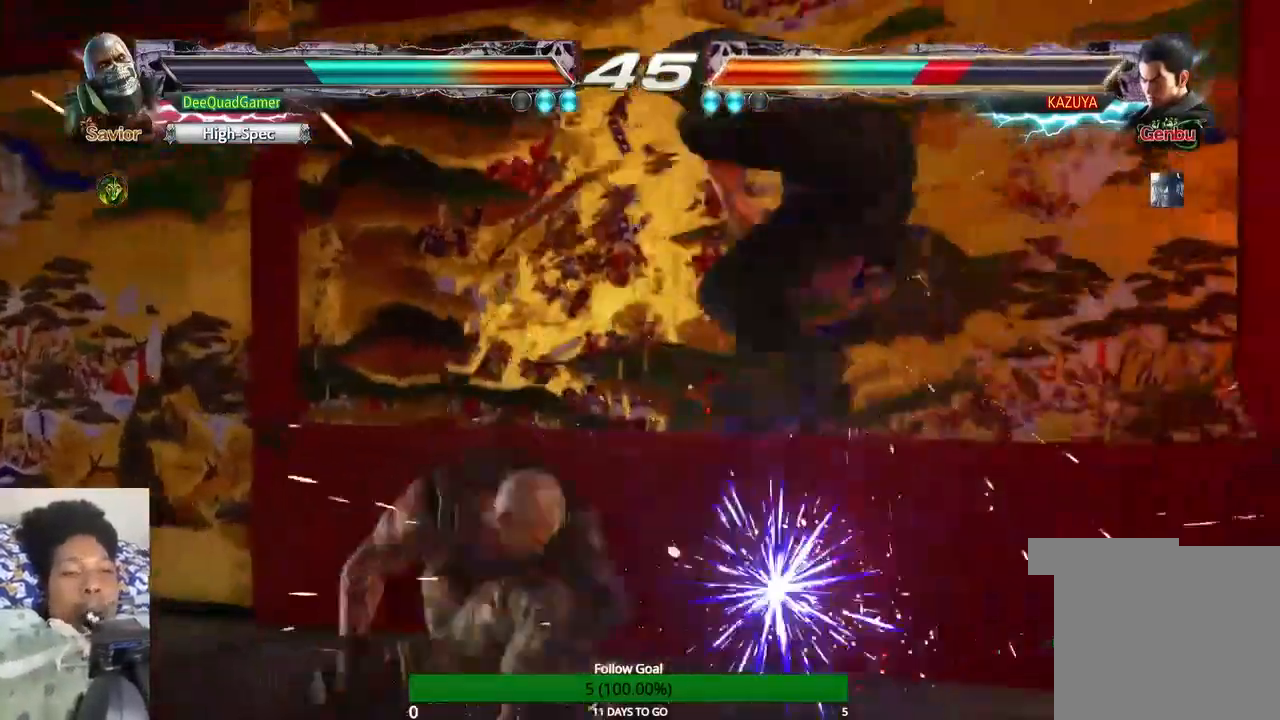
{"buttons": [], "left_stick": "center", "right_stick": "center", "events": [[100, "CIRCLE", "down"], [200, "CIRCLE", "up"], [200, "left_stick", "center"]]}
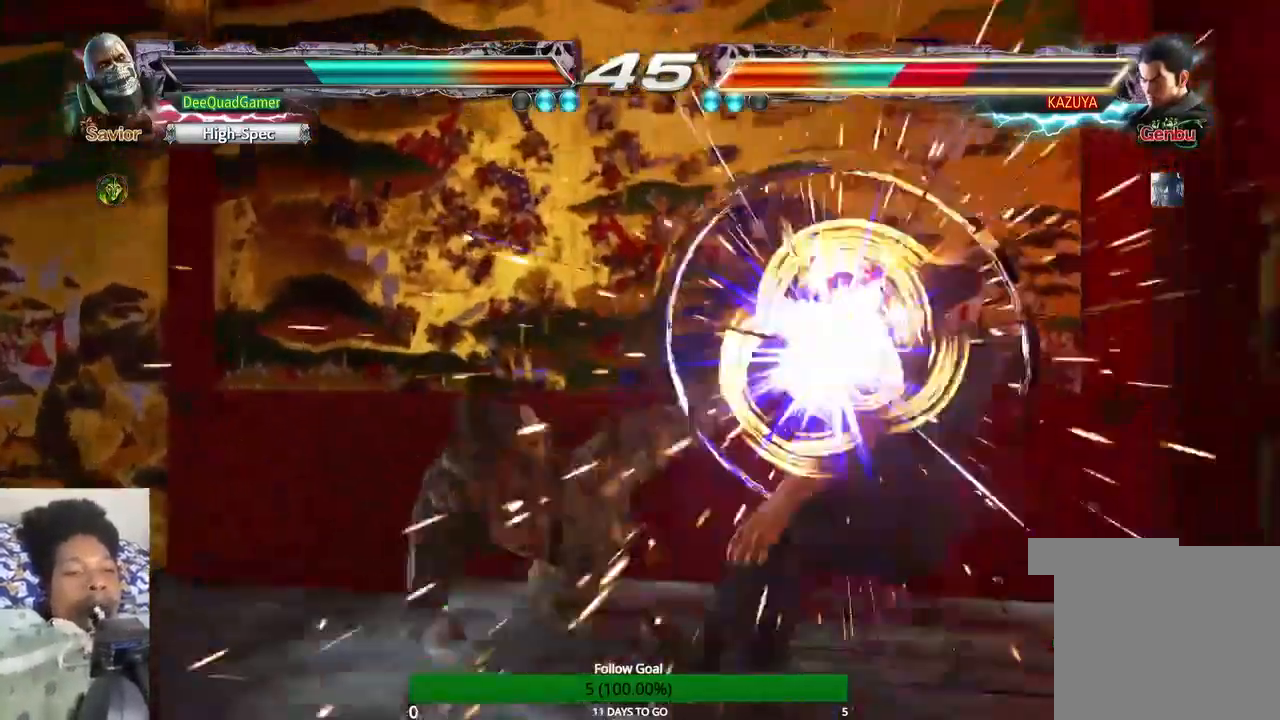
{"buttons": ["CROSS"], "left_stick": "center", "right_stick": "center", "events": [[133, "left_stick", "left"], [400, "CROSS", "down"], [500, "left_stick", "center"]]}
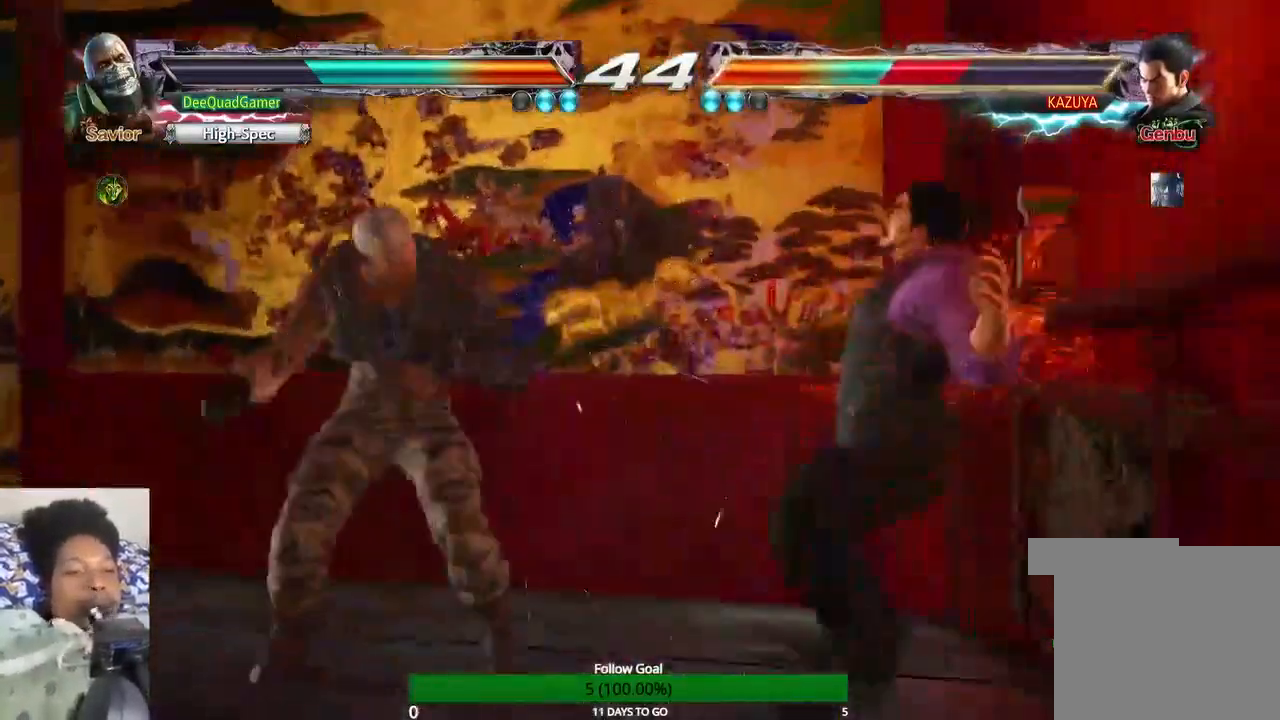
{"buttons": [], "left_stick": "center", "right_stick": "center", "events": [[33, "CROSS", "up"], [33, "left_stick", "right"], [233, "left_stick", "center"]]}
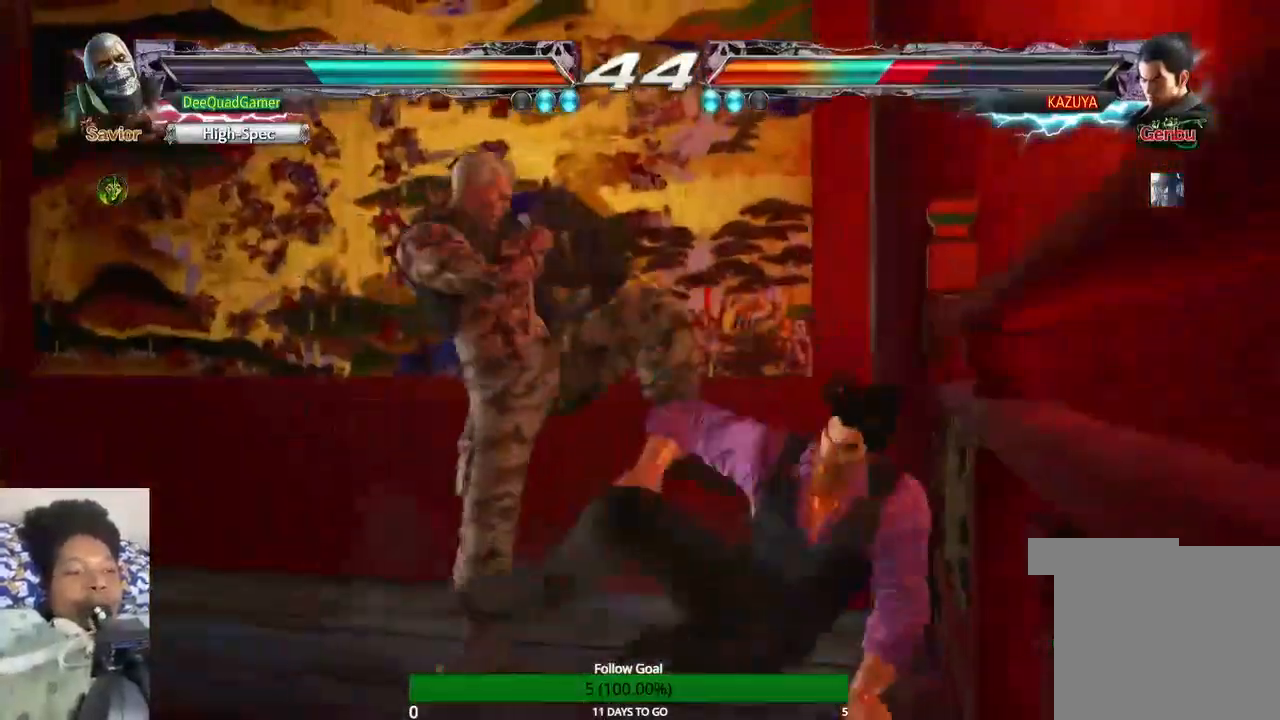
{"buttons": ["CIRCLE"], "left_stick": "center", "right_stick": "center", "events": [[67, "CROSS", "down"], [300, "CROSS", "up"], [367, "CIRCLE", "down"]]}
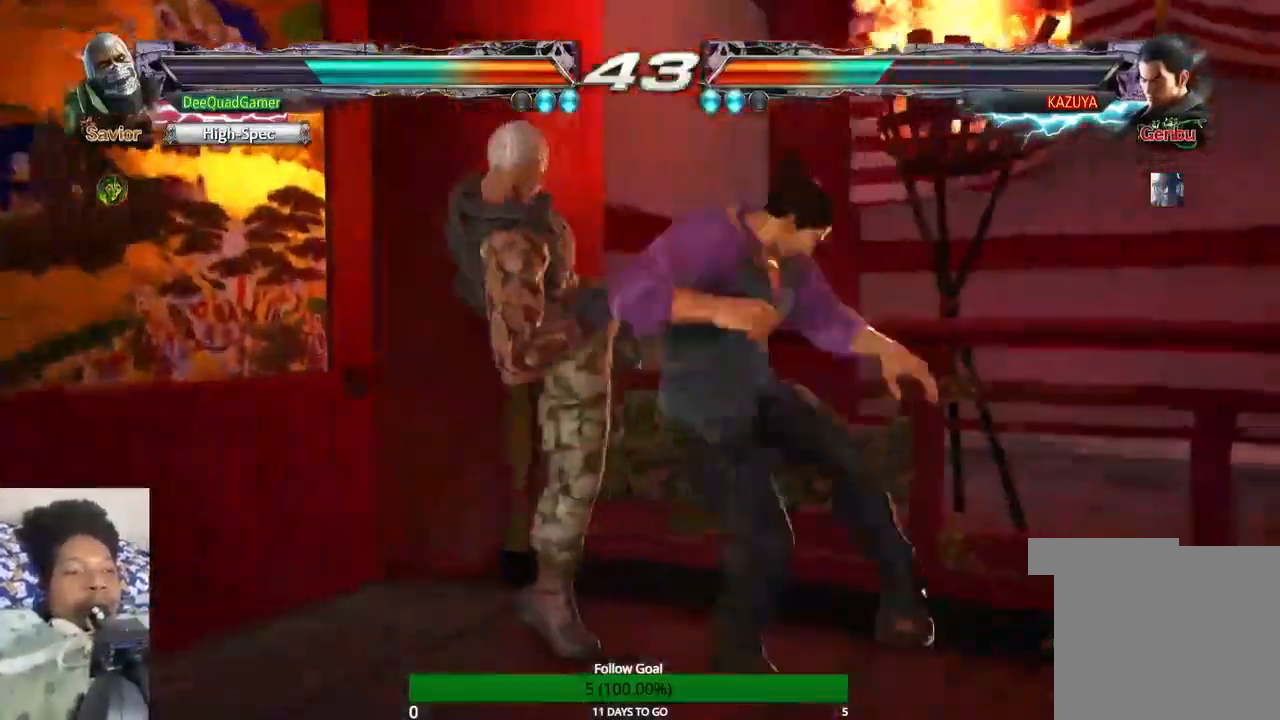
{"buttons": [], "left_stick": "left", "right_stick": "center", "events": [[167, "CIRCLE", "up"], [433, "left_stick", "left"]]}
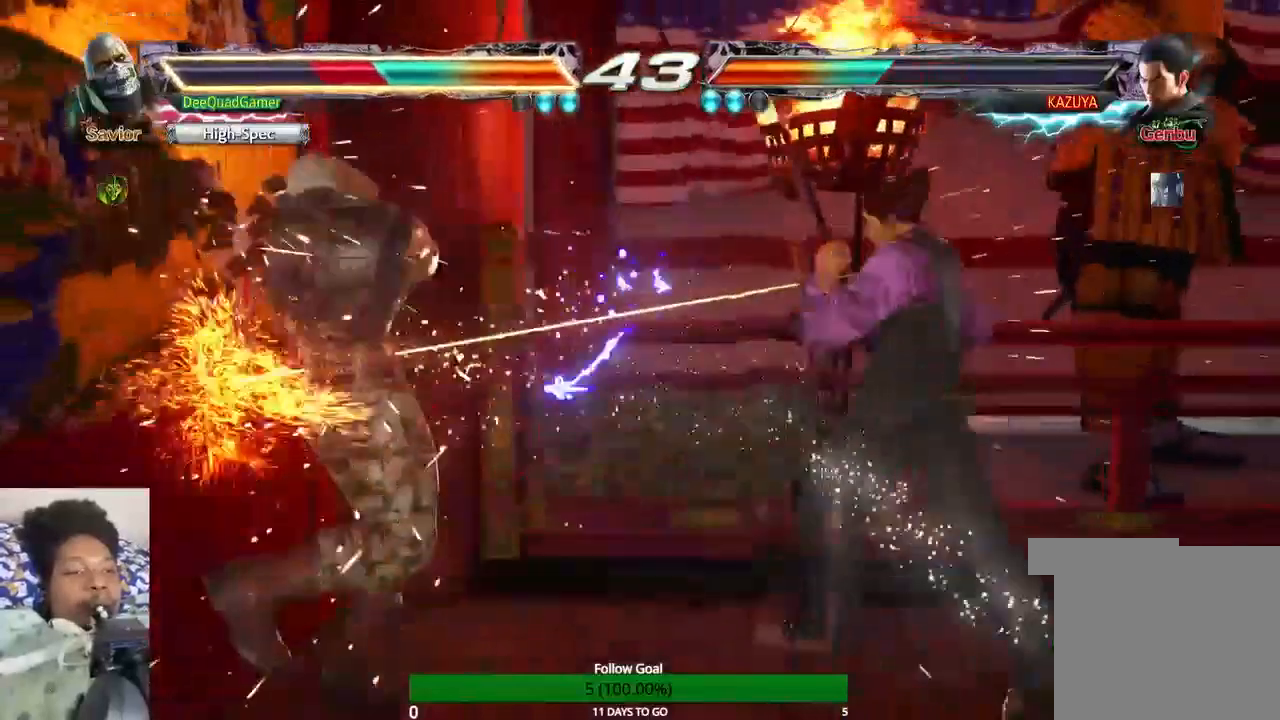
{"buttons": [], "left_stick": "center", "right_stick": "center", "events": [[233, "left_stick", "center"]]}
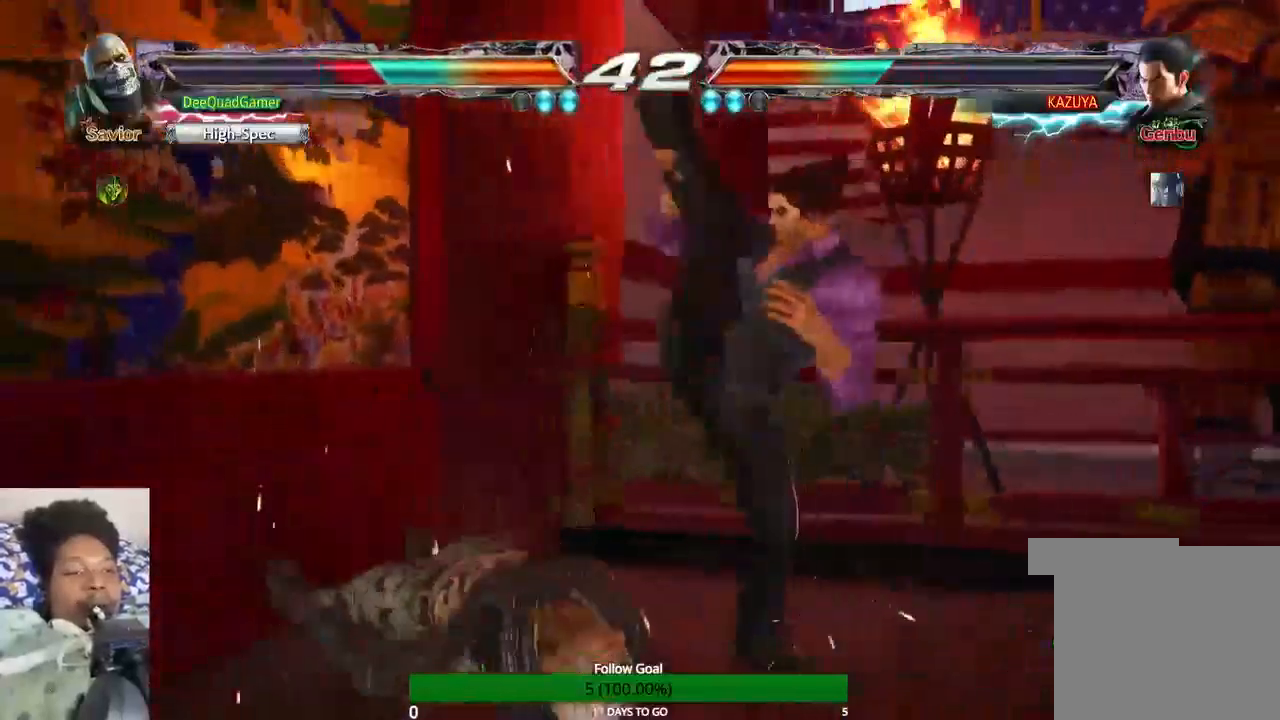
{"buttons": ["CROSS"], "left_stick": "center", "right_stick": "center", "events": [[433, "CROSS", "down"]]}
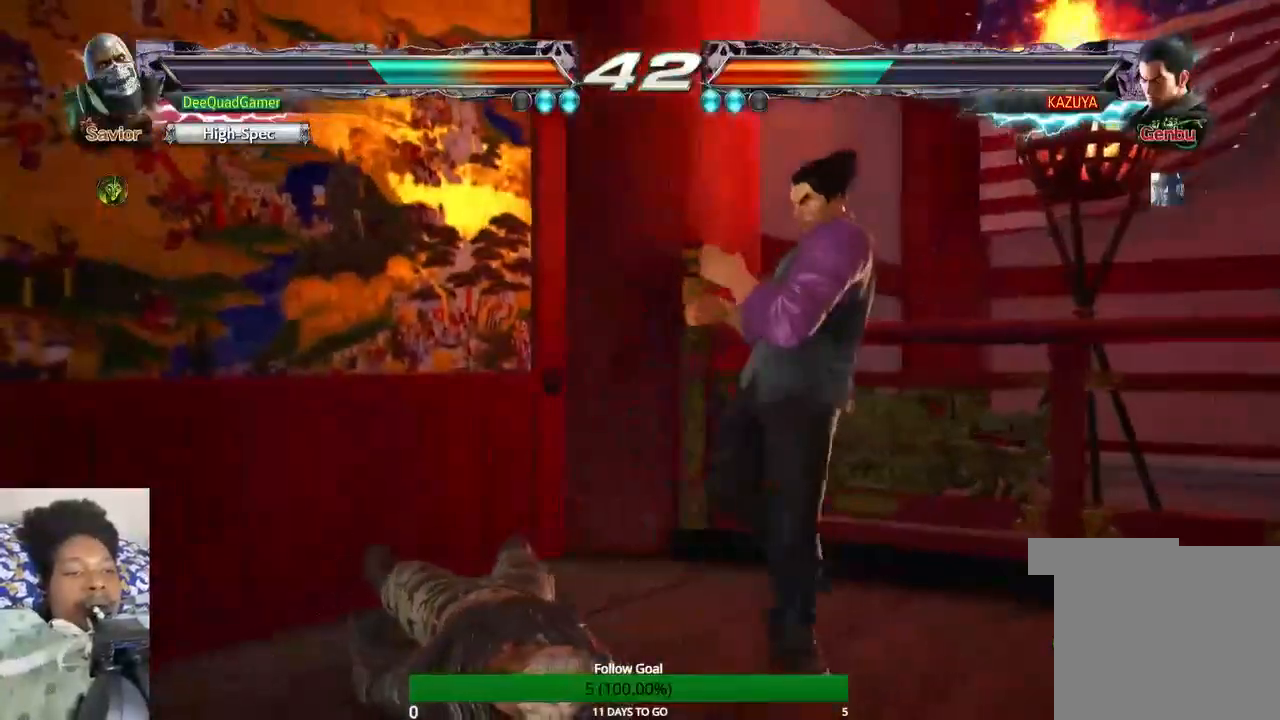
{"buttons": [], "left_stick": "center", "right_stick": "center", "events": [[33, "CROSS", "up"]]}
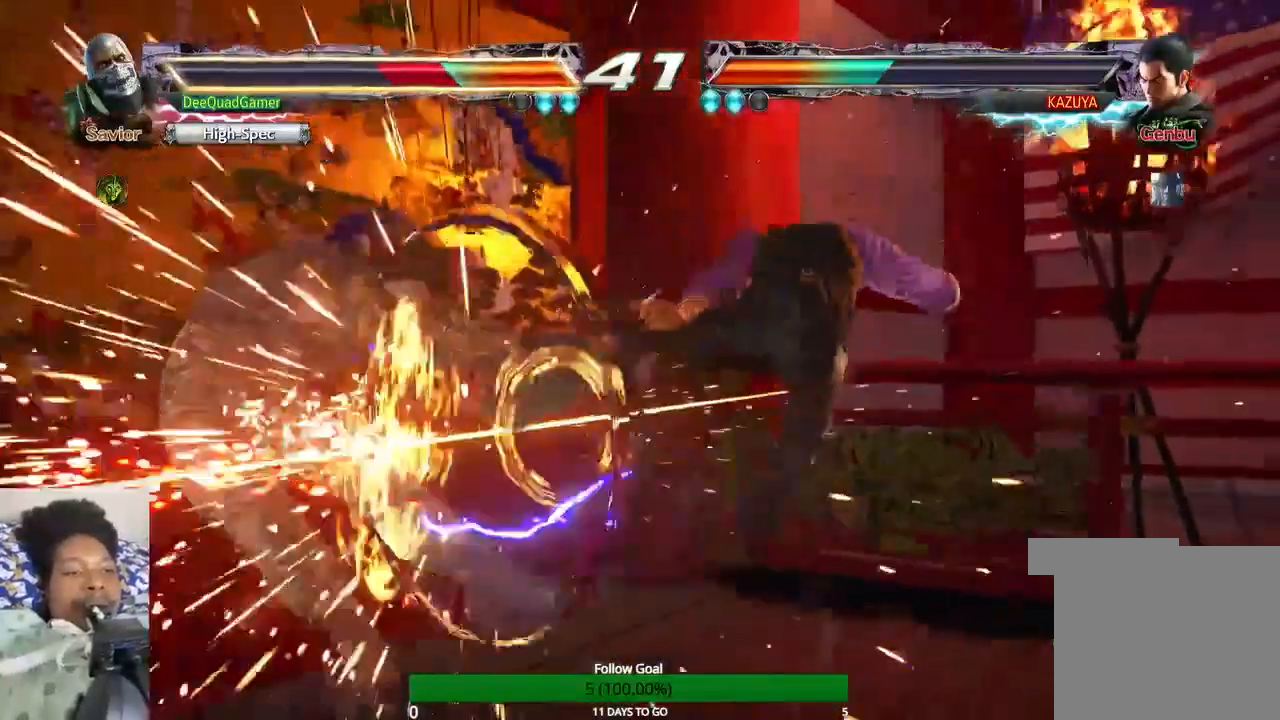
{"buttons": [], "left_stick": "center", "right_stick": "center", "events": []}
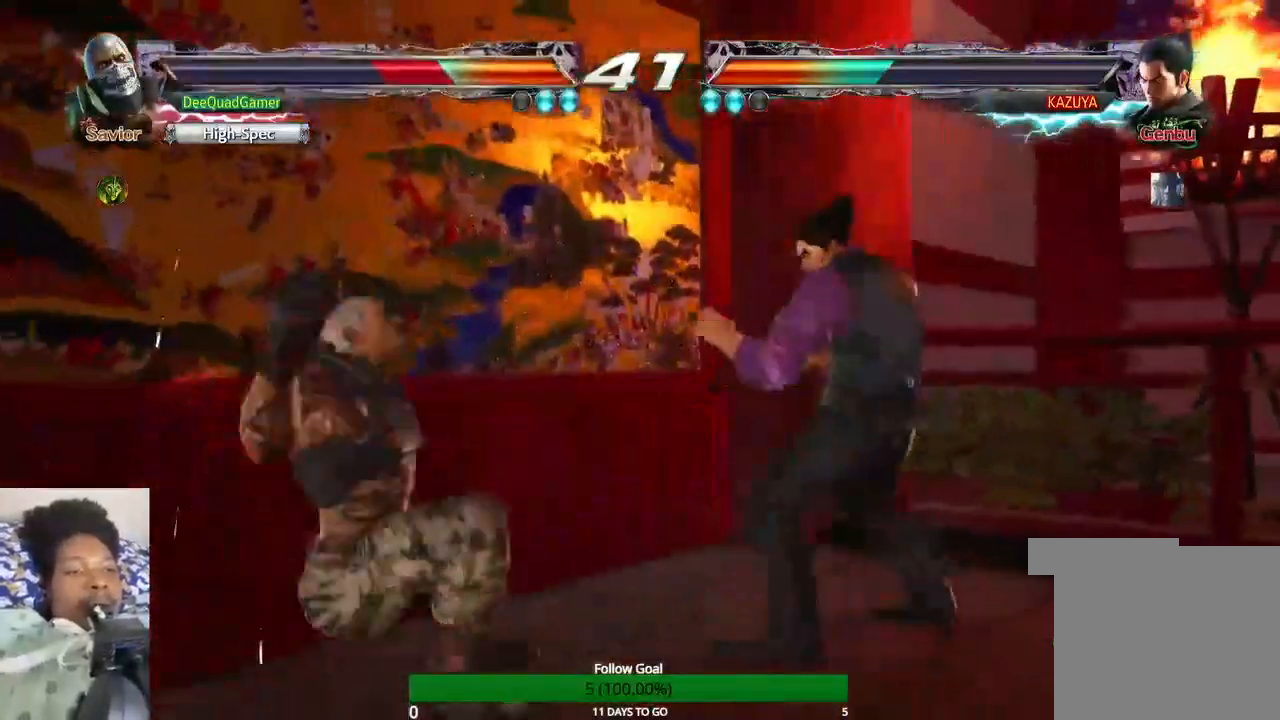
{"buttons": [], "left_stick": "center", "right_stick": "center", "events": [[100, "CROSS", "down"], [167, "CROSS", "up"]]}
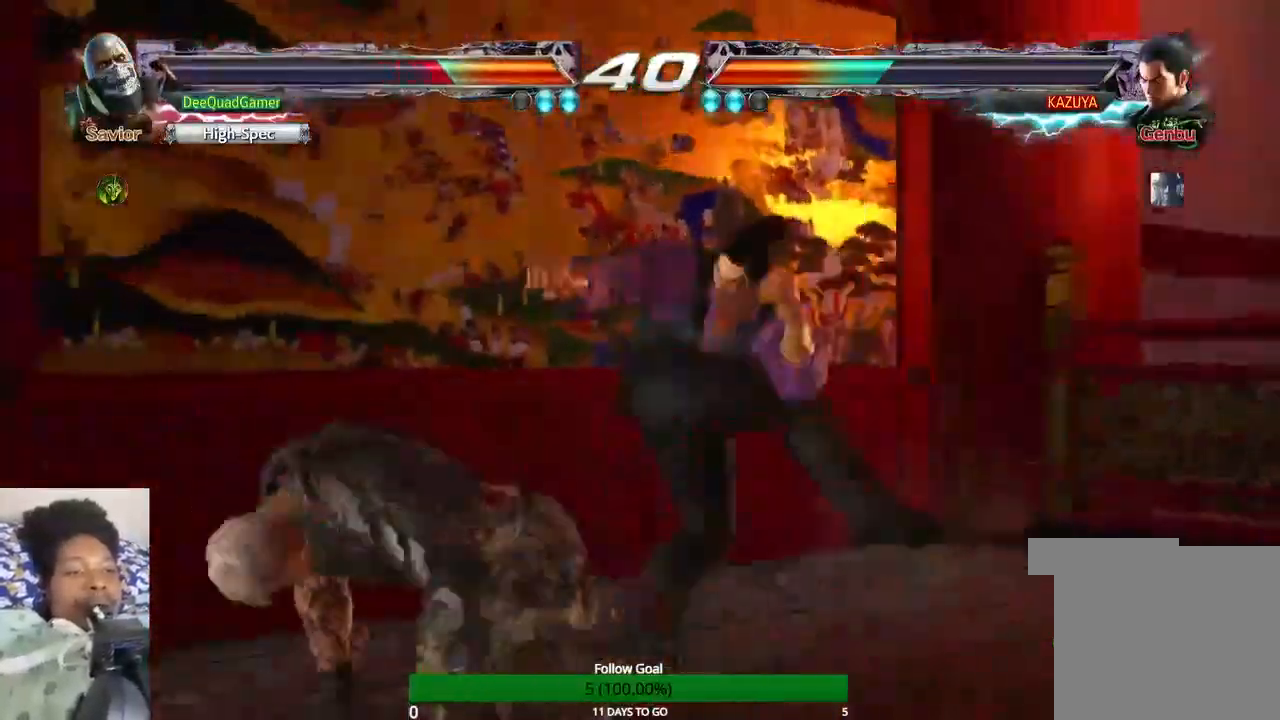
{"buttons": [], "left_stick": "left", "right_stick": "center", "events": [[267, "left_stick", "left"], [300, "SQUARE", "down"], [433, "SQUARE", "up"]]}
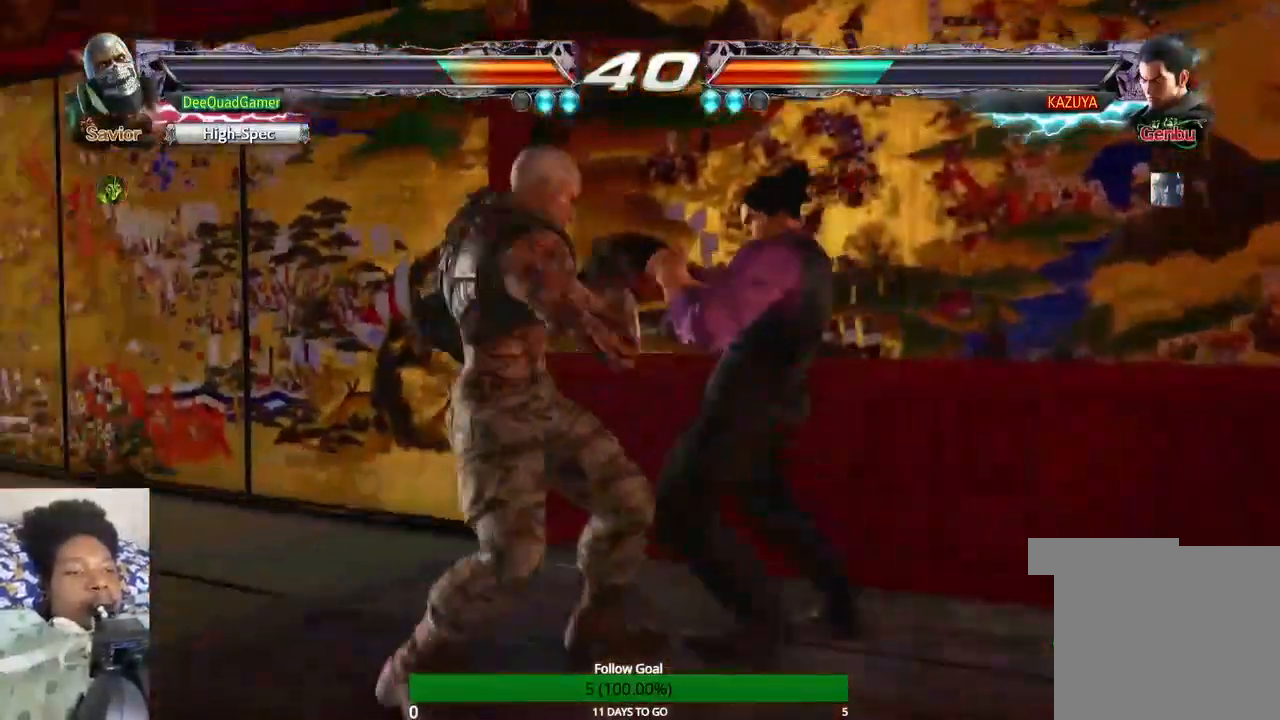
{"buttons": [], "left_stick": "center", "right_stick": "center", "events": [[133, "left_stick", "center"]]}
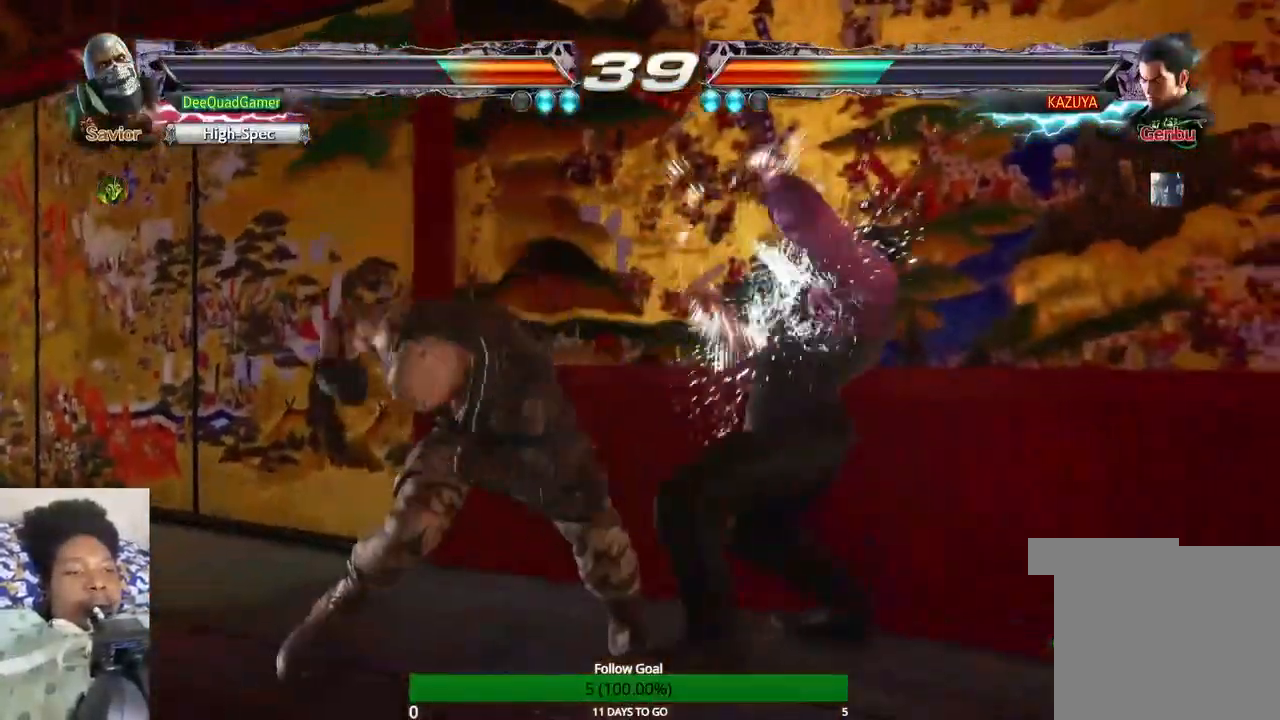
{"buttons": [], "left_stick": "down-right", "right_stick": "center", "events": [[67, "left_stick", "down"], [133, "left_stick", "down-right"], [233, "SQUARE", "down"], [400, "SQUARE", "up"]]}
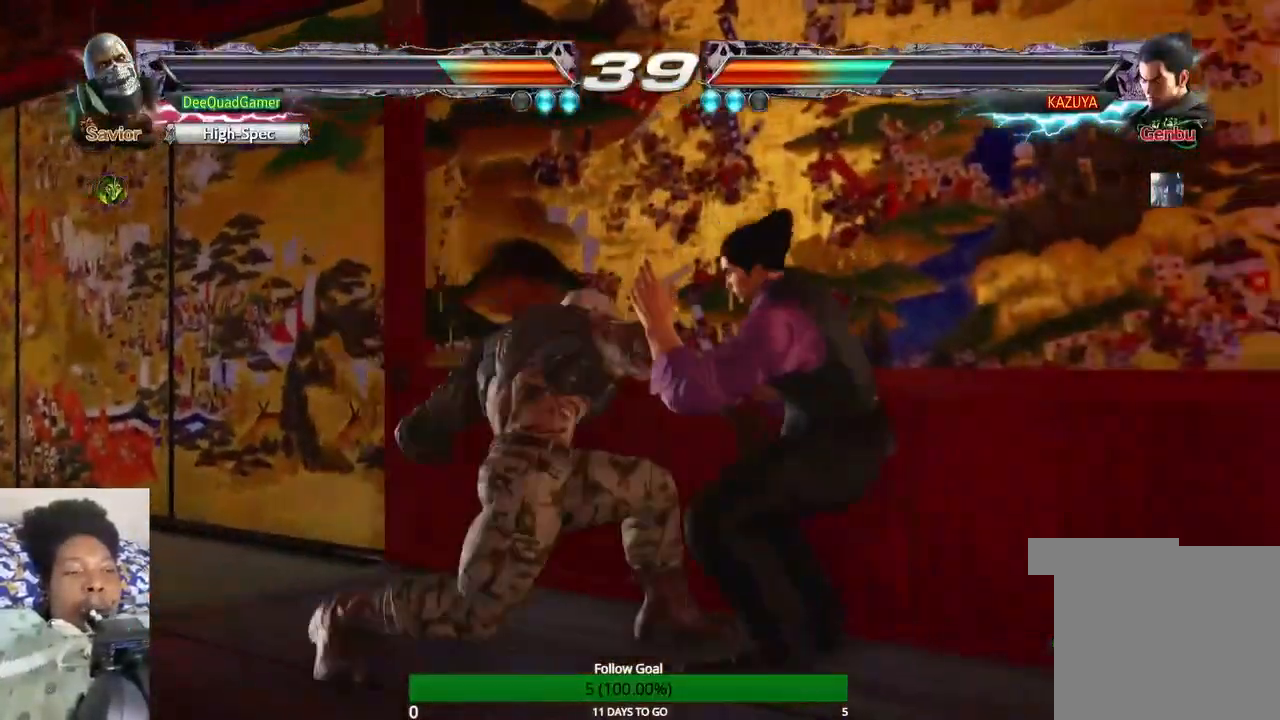
{"buttons": [], "left_stick": "down-right", "right_stick": "center", "events": [[167, "SQUARE", "down"], [333, "SQUARE", "up"]]}
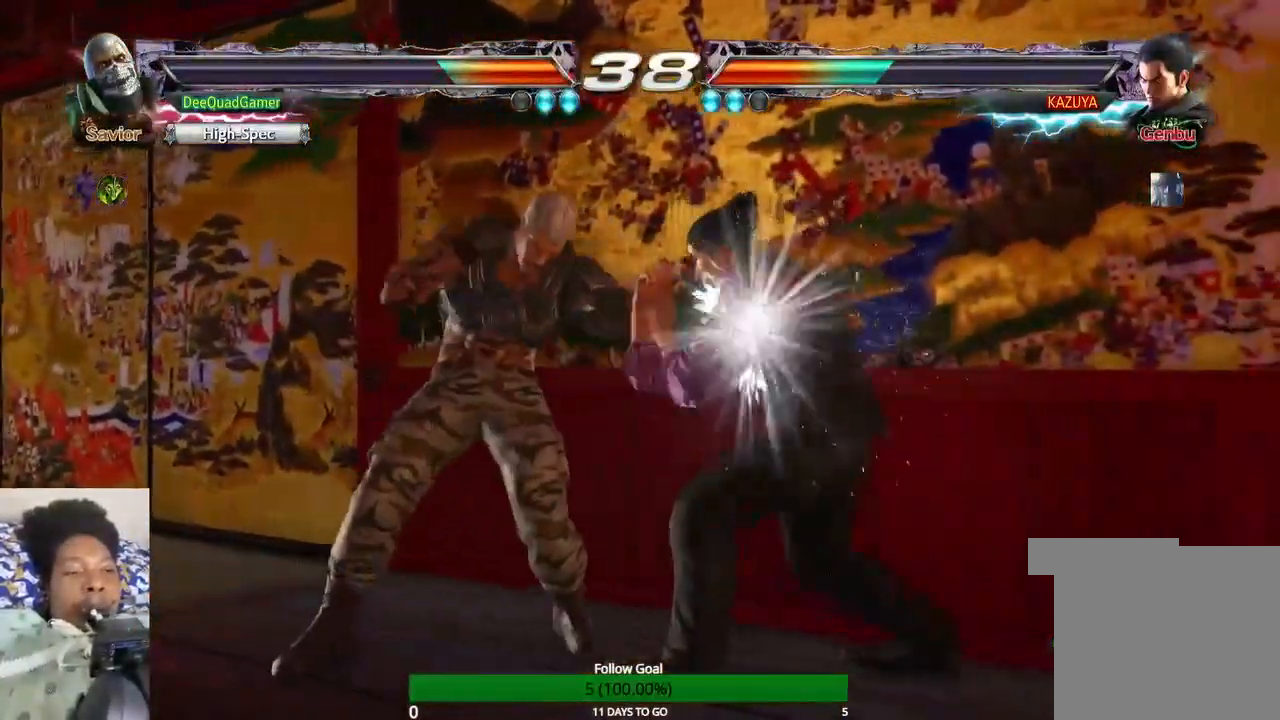
{"buttons": [], "left_stick": "down", "right_stick": "center", "events": [[33, "left_stick", "center"], [100, "left_stick", "down-left"], [200, "CROSS", "down"], [433, "CROSS", "up"], [433, "left_stick", "down"]]}
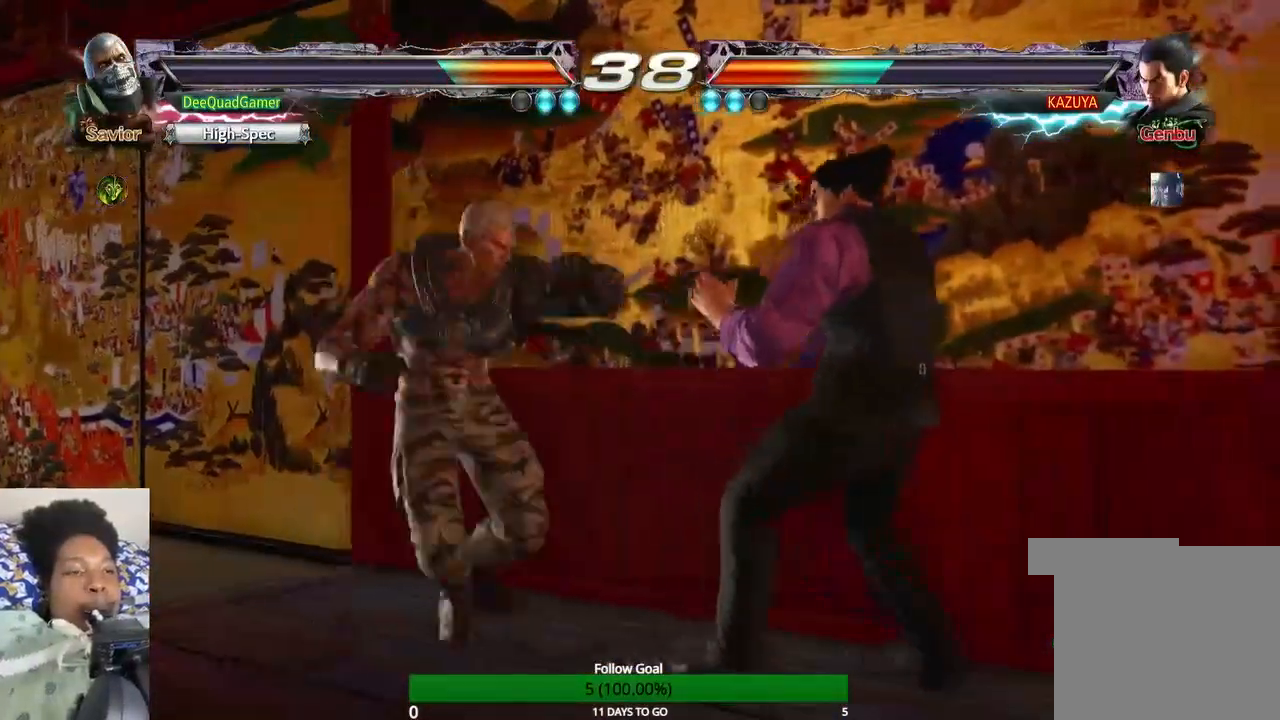
{"buttons": ["CIRCLE"], "left_stick": "center", "right_stick": "center", "events": [[67, "left_stick", "center"], [500, "CIRCLE", "down"]]}
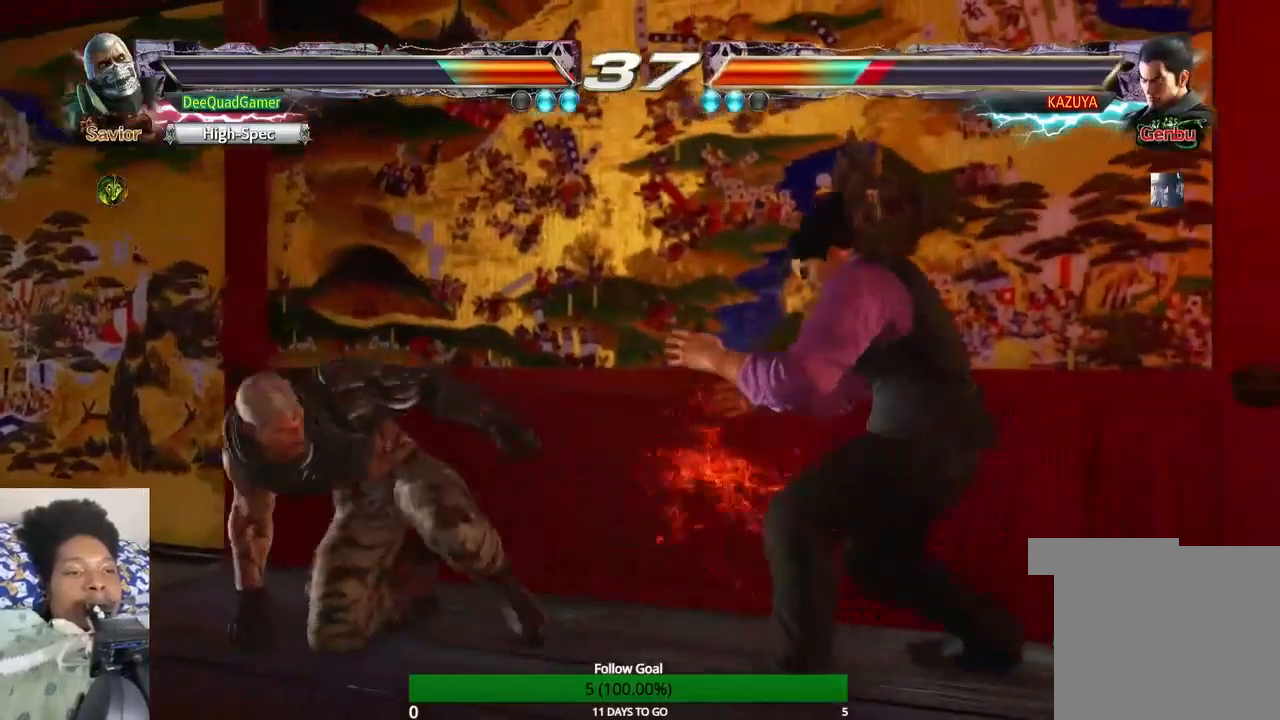
{"buttons": [], "left_stick": "center", "right_stick": "center", "events": [[100, "CIRCLE", "up"]]}
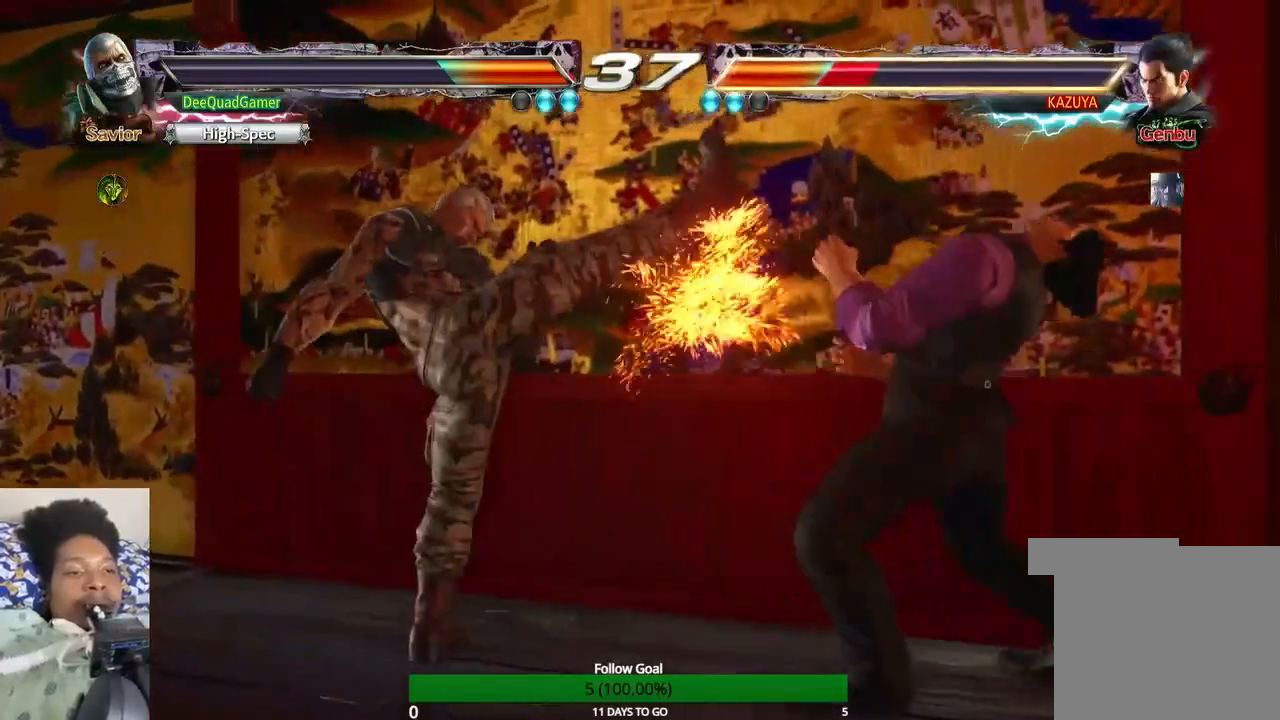
{"buttons": [], "left_stick": "right", "right_stick": "center", "events": [[100, "left_stick", "left"], [233, "left_stick", "center"], [467, "left_stick", "right"]]}
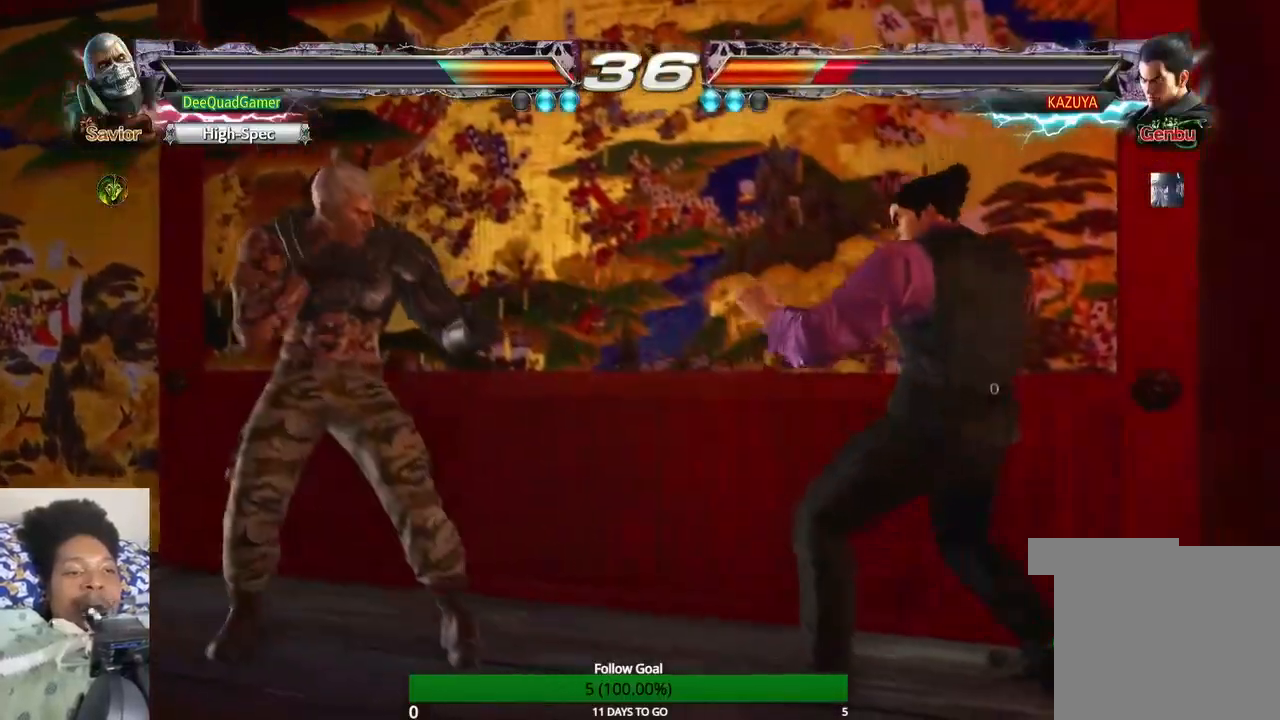
{"buttons": [], "left_stick": "center", "right_stick": "center", "events": [[200, "CIRCLE", "down"], [333, "CIRCLE", "up"], [333, "left_stick", "center"]]}
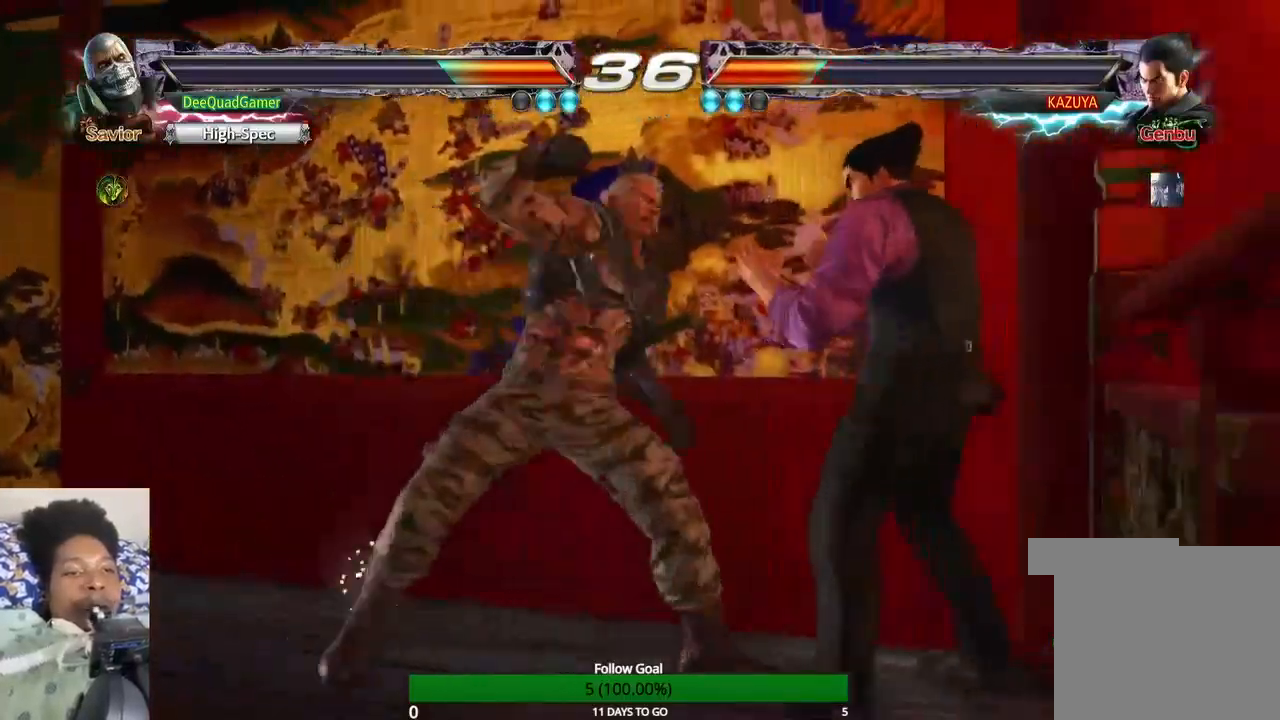
{"buttons": [], "left_stick": "left", "right_stick": "center", "events": [[433, "left_stick", "left"]]}
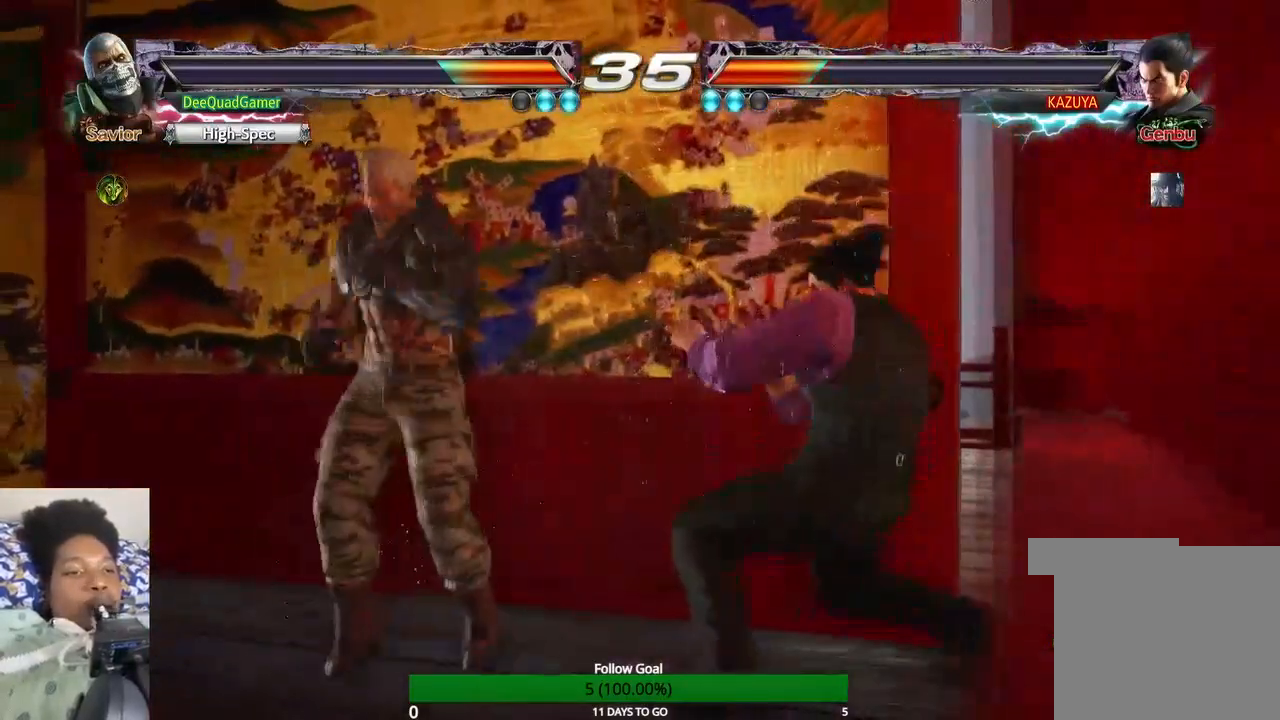
{"buttons": [], "left_stick": "left", "right_stick": "center", "events": []}
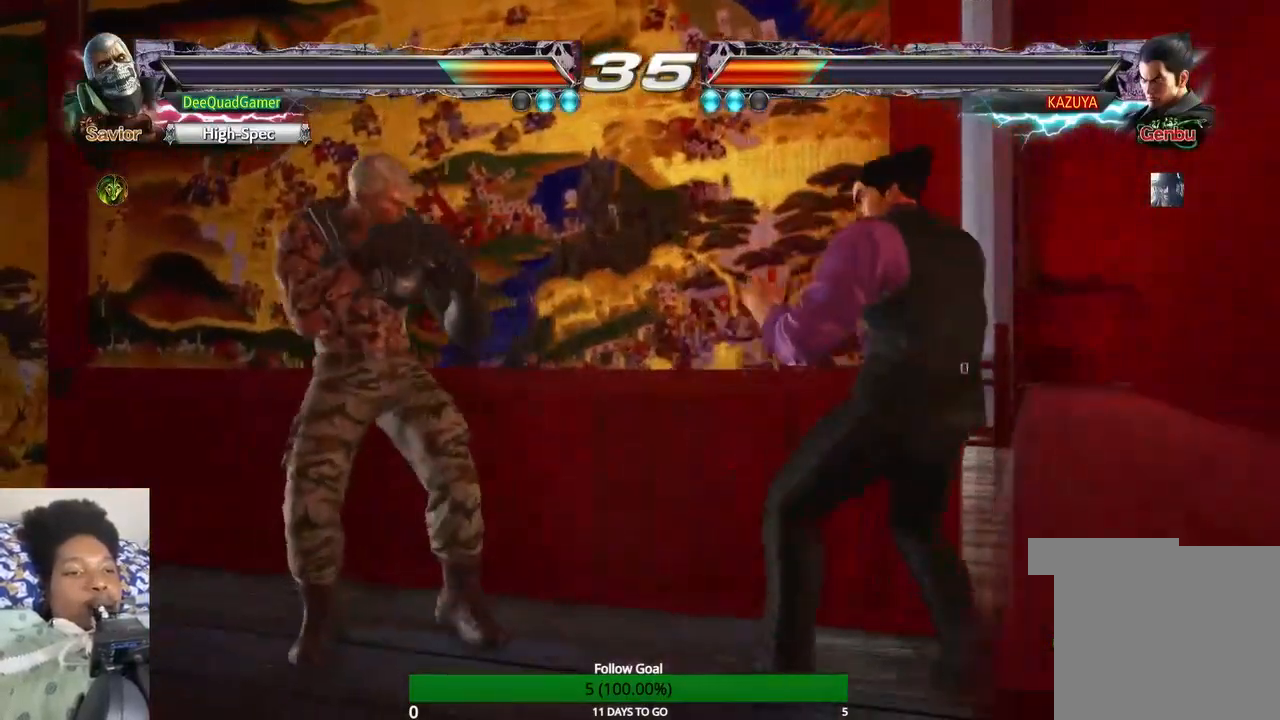
{"buttons": [], "left_stick": "down-left", "right_stick": "center", "events": [[67, "left_stick", "down"], [467, "left_stick", "down-left"]]}